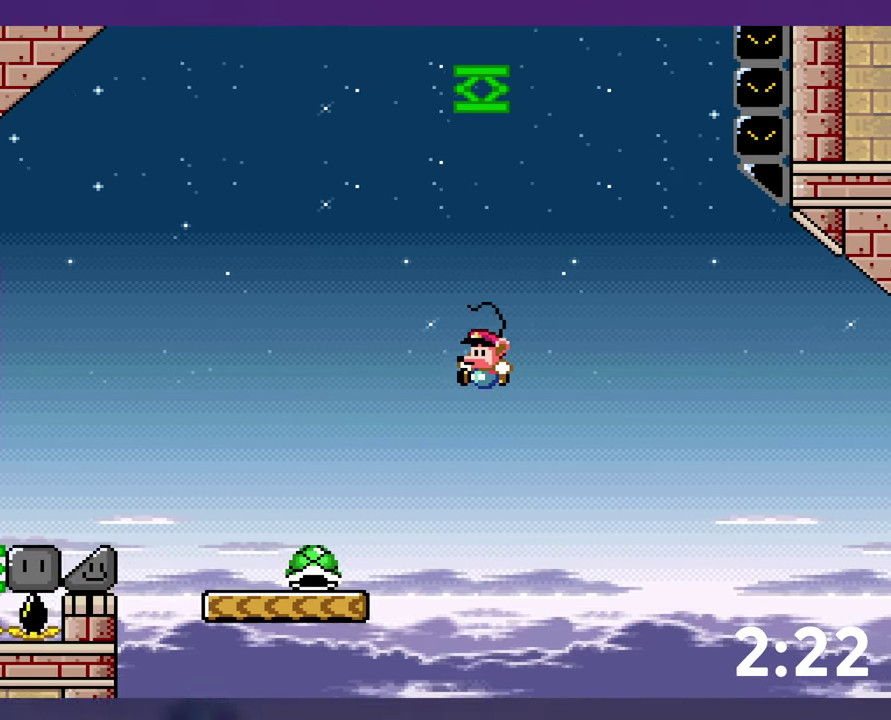
Gameplay with a controller (Nintendo layout); each line is a JSON object with the inputs held at the frame after it. "events" lists button and stick changes between this image and that frame as [ms after this image, input, new state], when the widget could be followed in between. Not read: DPAD_LEFT L1 L3 R3 SELECT.
{"buttons": ["B", "Y"], "events": [[200, "B", "up"], [367, "B", "down"]]}
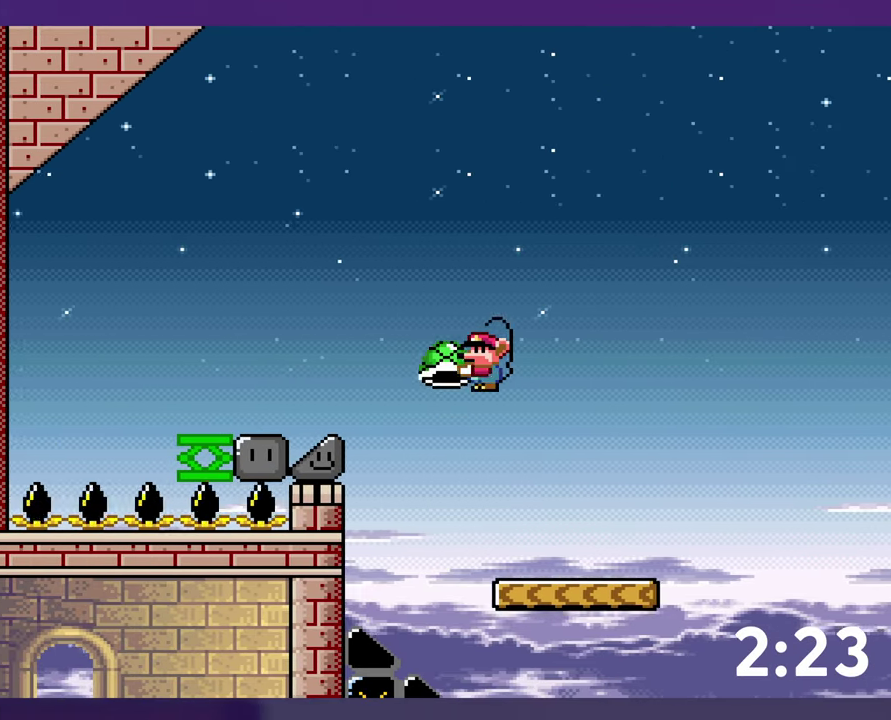
{"buttons": ["B", "Y"], "events": [[84, "Y", "up"], [150, "Y", "down"]]}
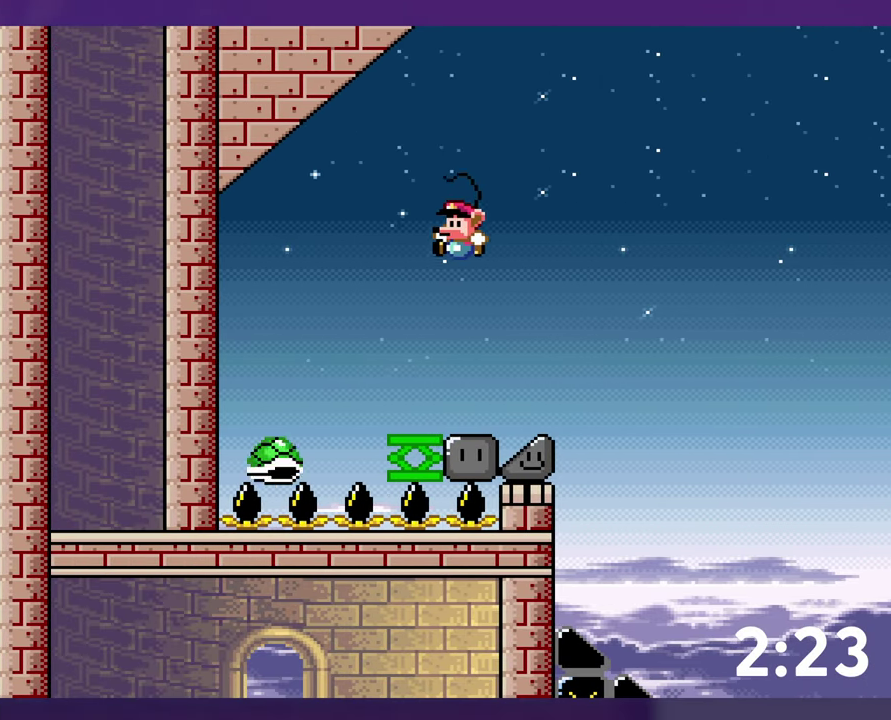
{"buttons": ["B", "Y", "DPAD_RIGHT"], "events": [[17, "B", "up"], [100, "DPAD_RIGHT", "down"], [167, "B", "down"]]}
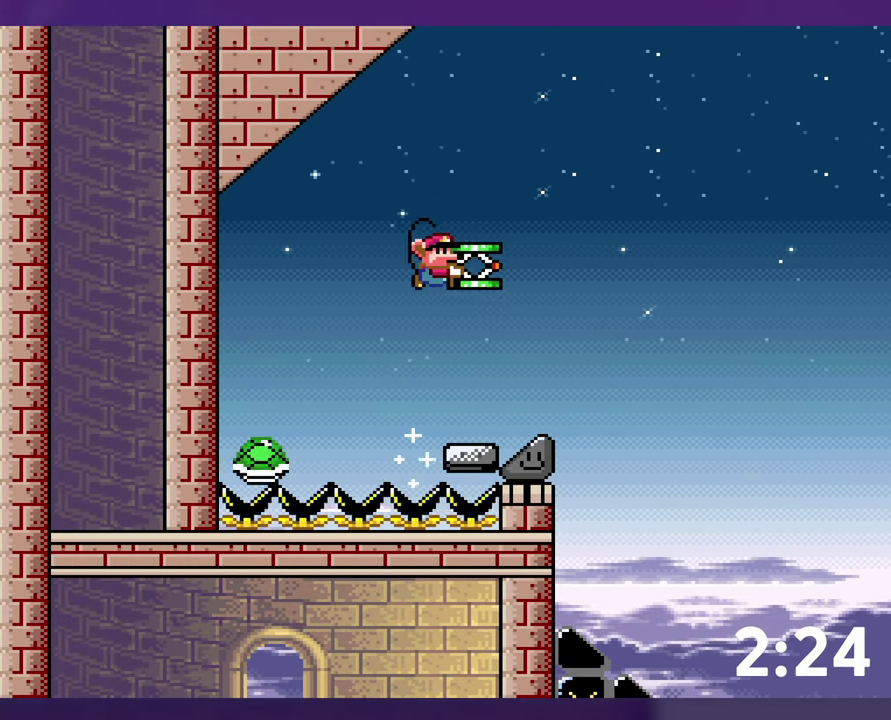
{"buttons": ["B", "Y", "DPAD_RIGHT"], "events": [[317, "B", "up"], [417, "B", "down"]]}
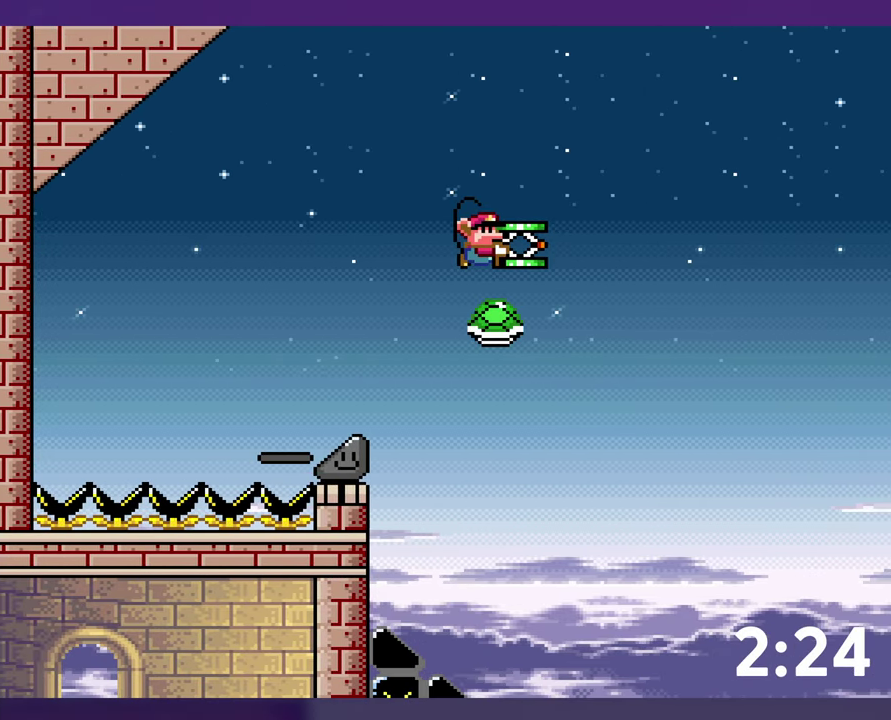
{"buttons": ["B"], "events": [[67, "DPAD_RIGHT", "up"], [467, "Y", "up"]]}
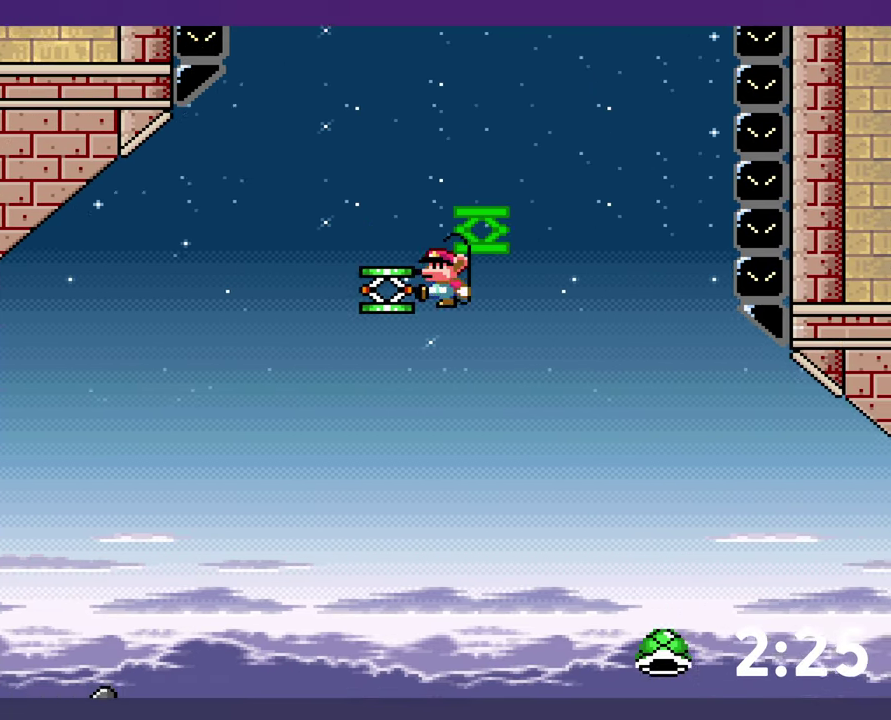
{"buttons": ["B", "Y"], "events": [[300, "DPAD_RIGHT", "down"], [350, "DPAD_RIGHT", "up"], [350, "Y", "down"]]}
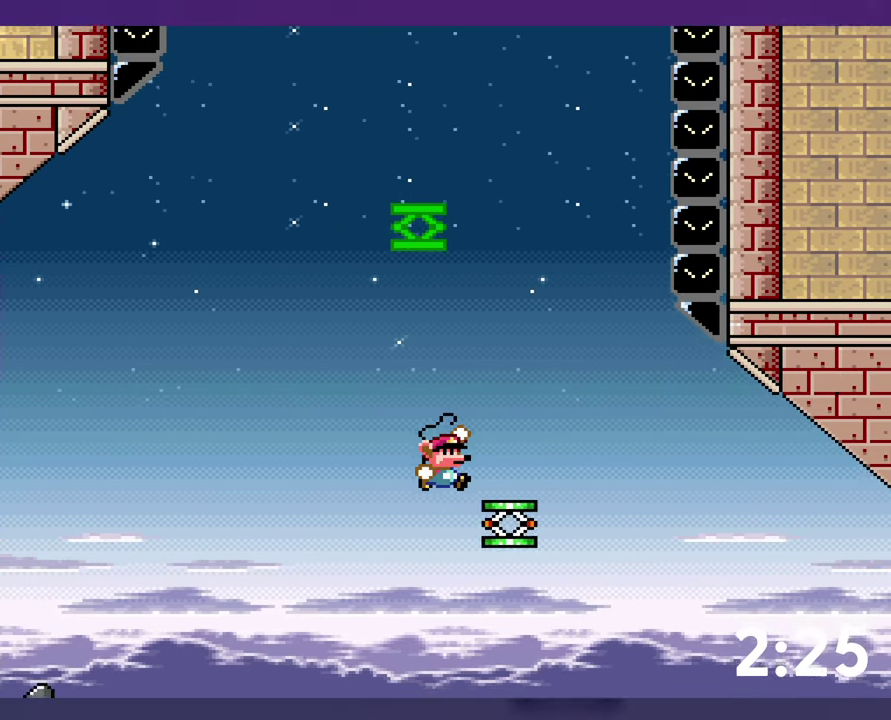
{"buttons": ["B", "Y"], "events": []}
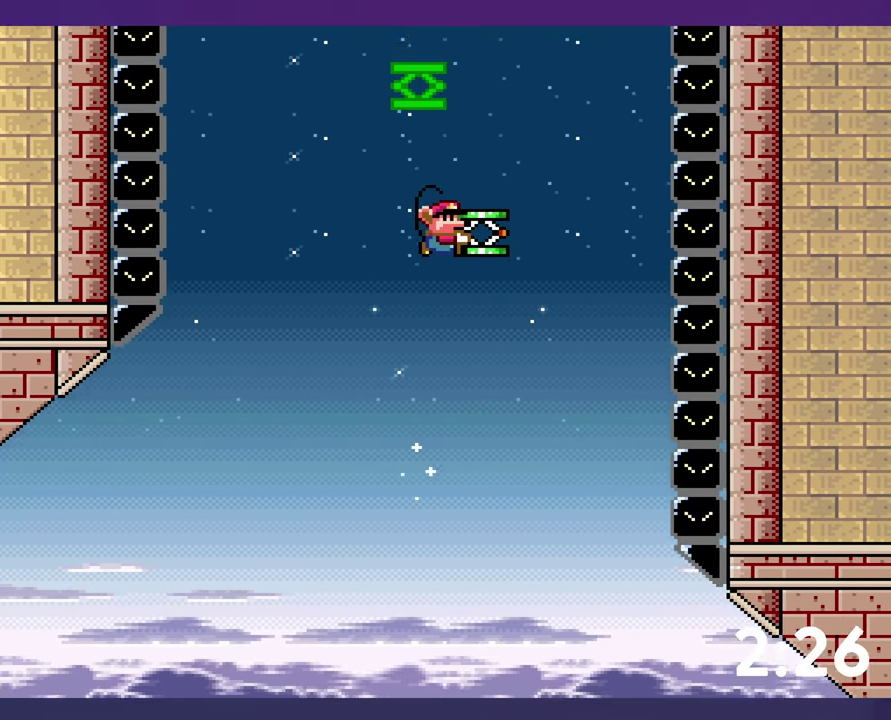
{"buttons": ["B", "DPAD_RIGHT"], "events": [[134, "Y", "up"], [217, "DPAD_RIGHT", "down"]]}
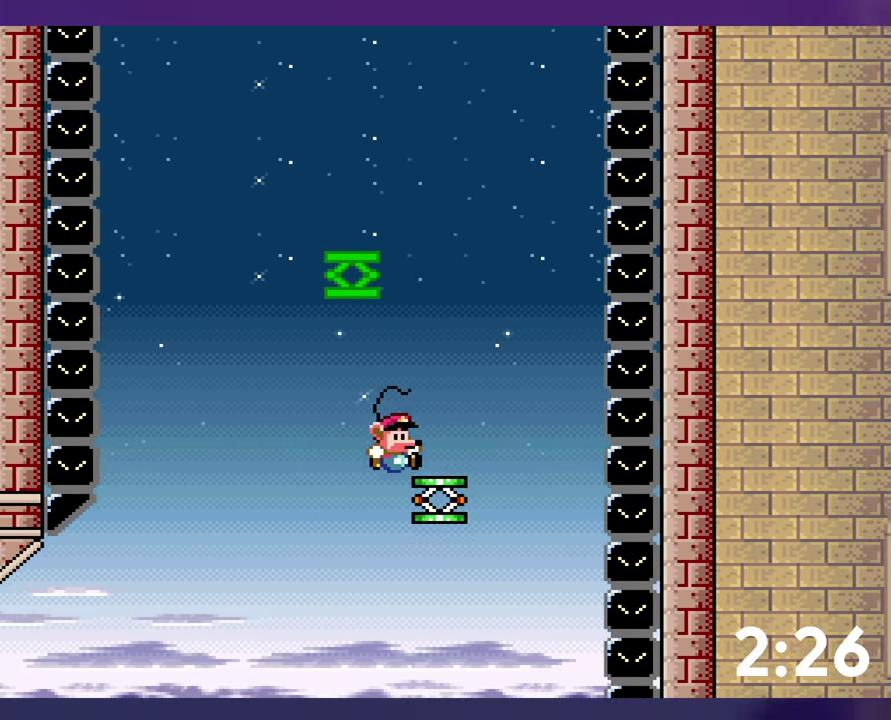
{"buttons": ["B", "Y"], "events": [[33, "Y", "down"], [50, "DPAD_RIGHT", "up"]]}
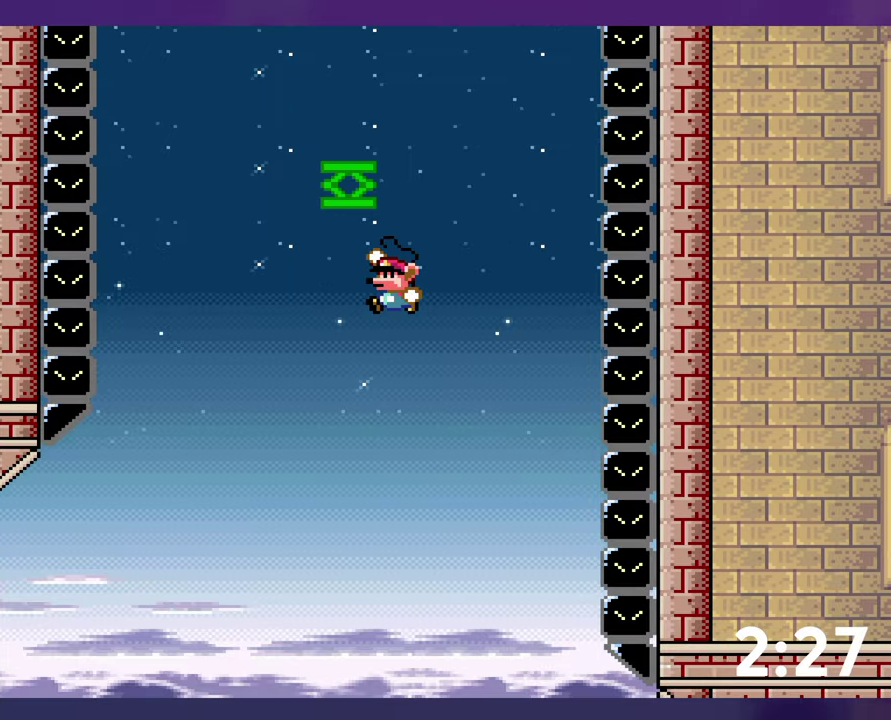
{"buttons": ["B"], "events": [[383, "Y", "up"]]}
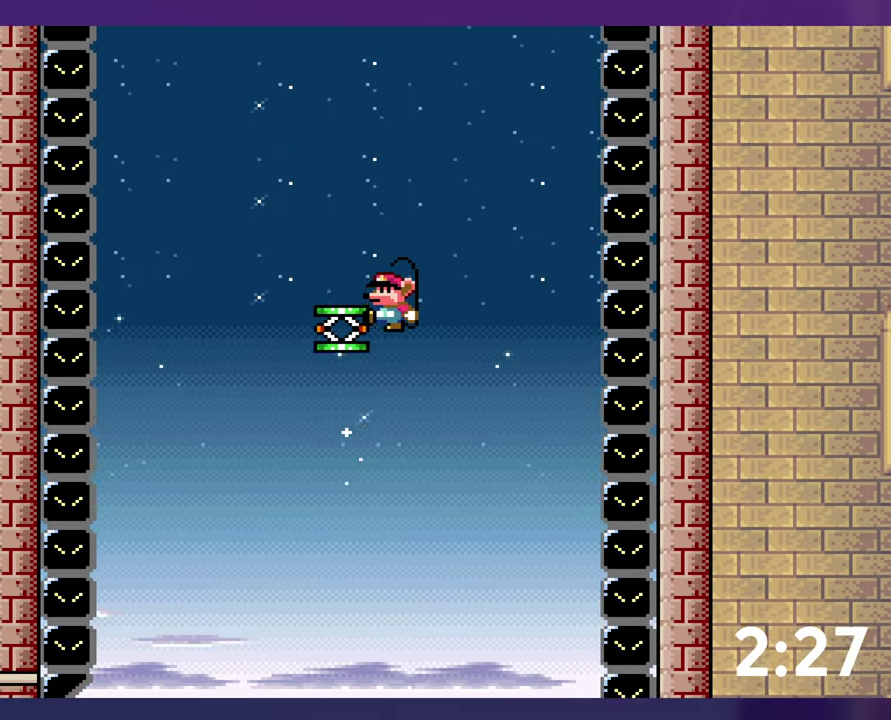
{"buttons": ["B", "Y"], "events": [[183, "Y", "down"], [300, "DPAD_RIGHT", "down"], [350, "DPAD_RIGHT", "up"]]}
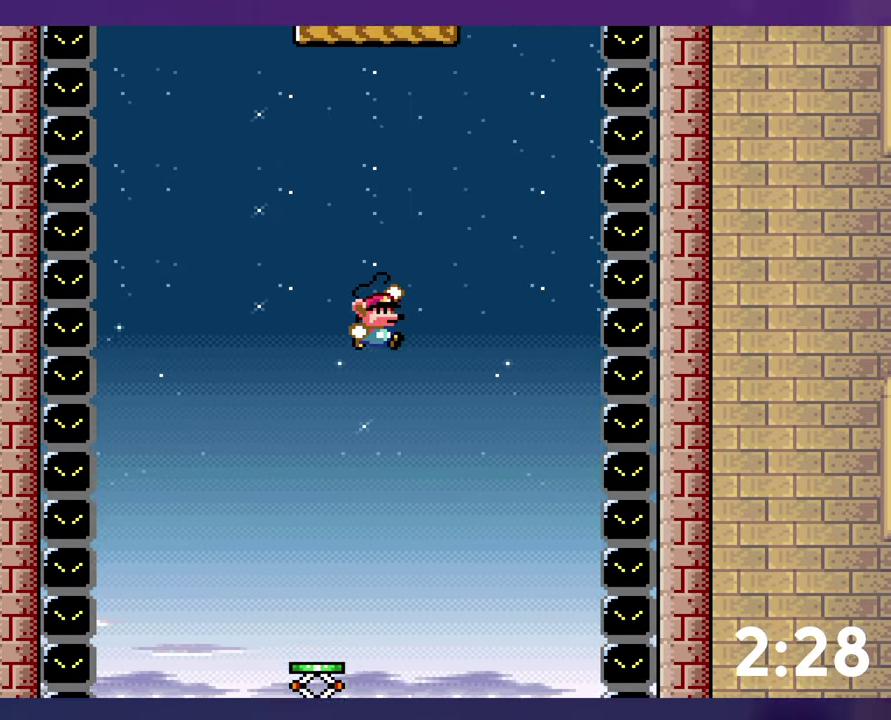
{"buttons": ["Y"], "events": [[483, "B", "up"]]}
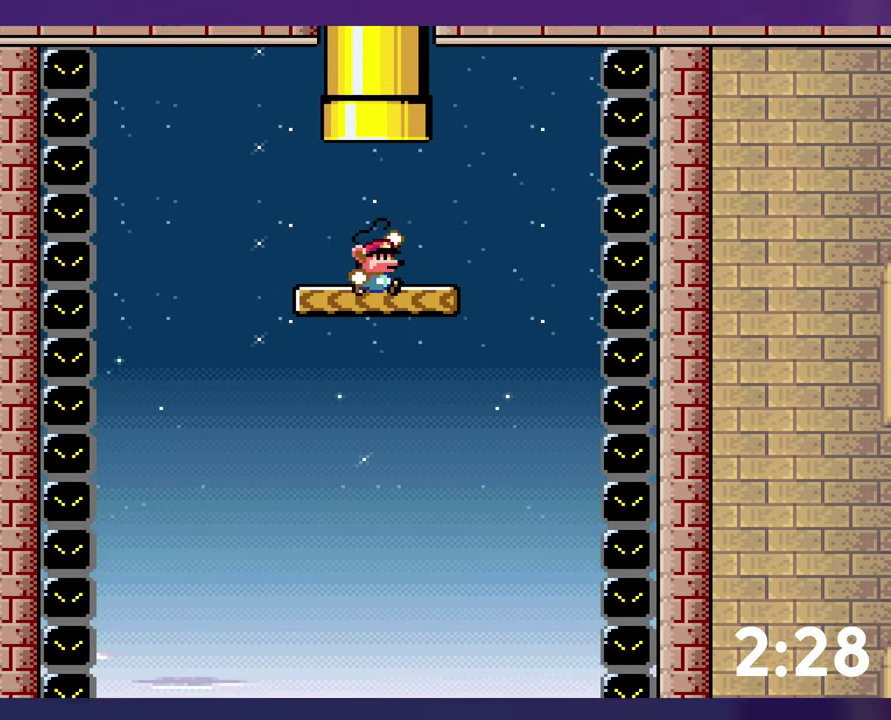
{"buttons": ["B", "Y", "DPAD_UP"], "events": [[50, "DPAD_UP", "down"], [83, "B", "down"]]}
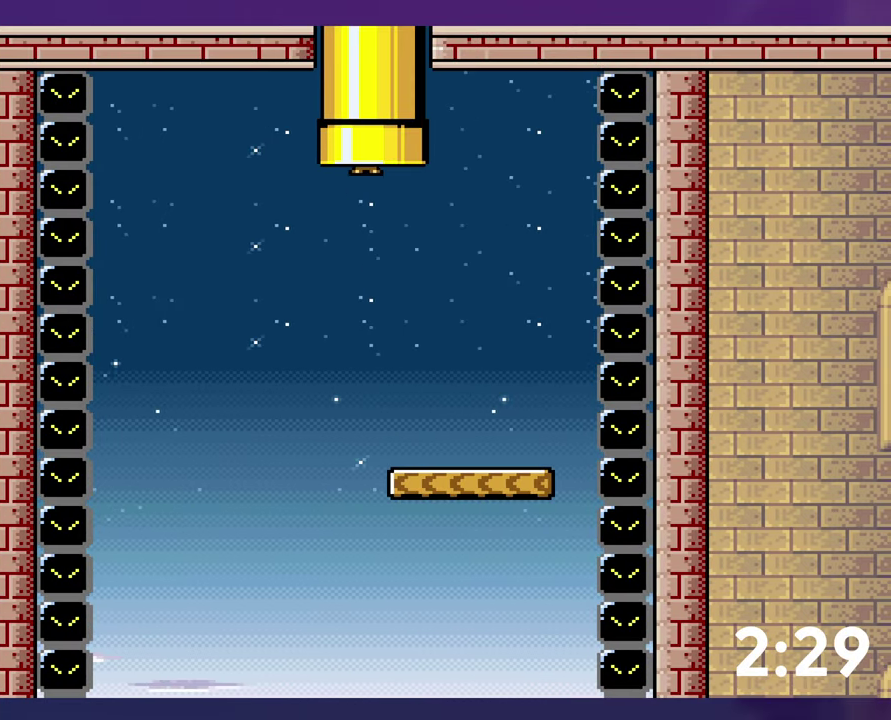
{"buttons": ["B", "Y"], "events": [[116, "DPAD_UP", "up"]]}
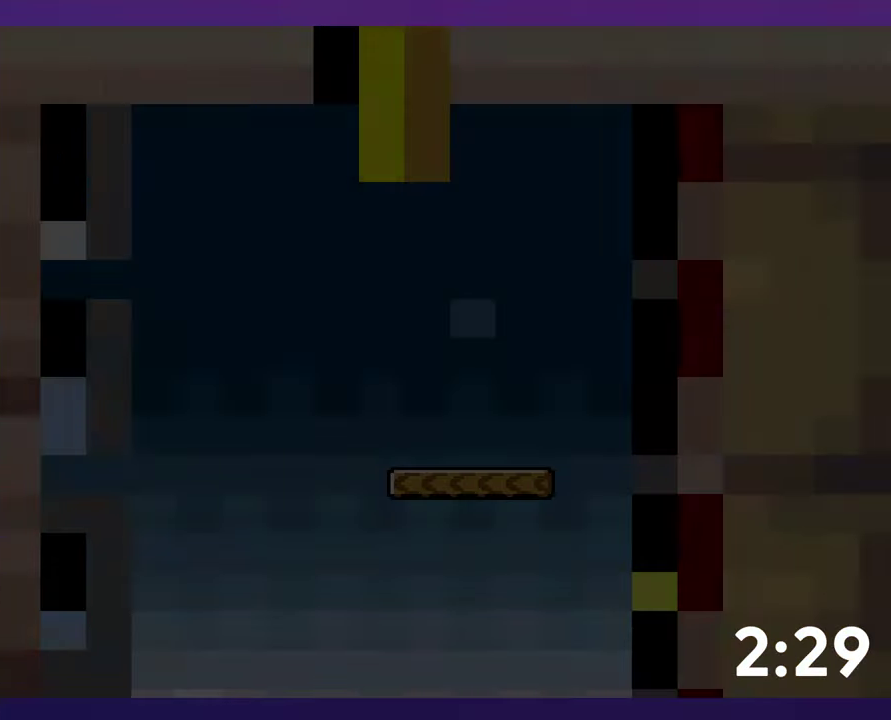
{"buttons": ["B", "Y"], "events": []}
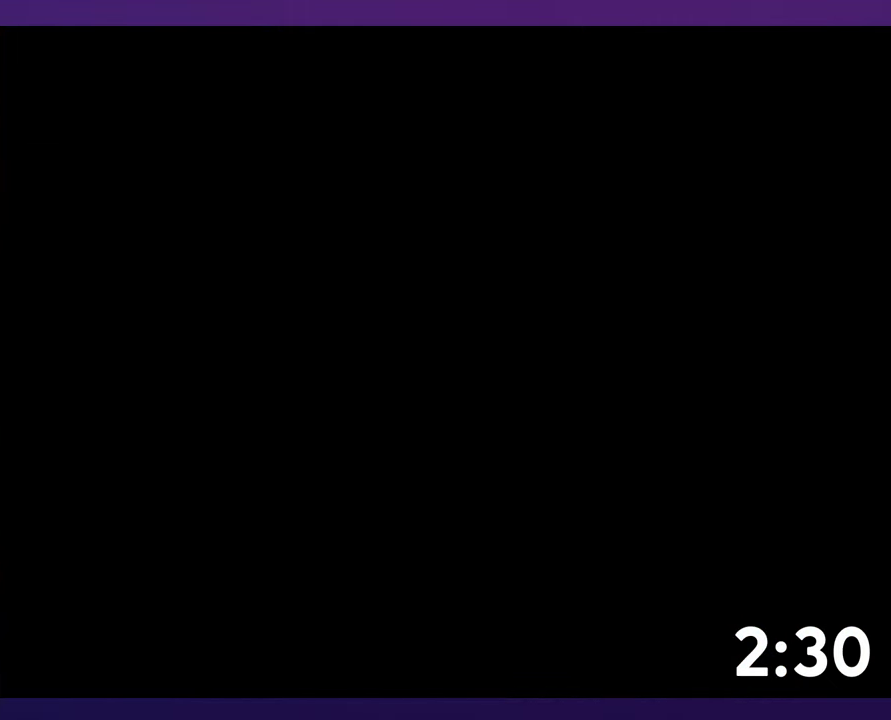
{"buttons": ["B", "Y"], "events": []}
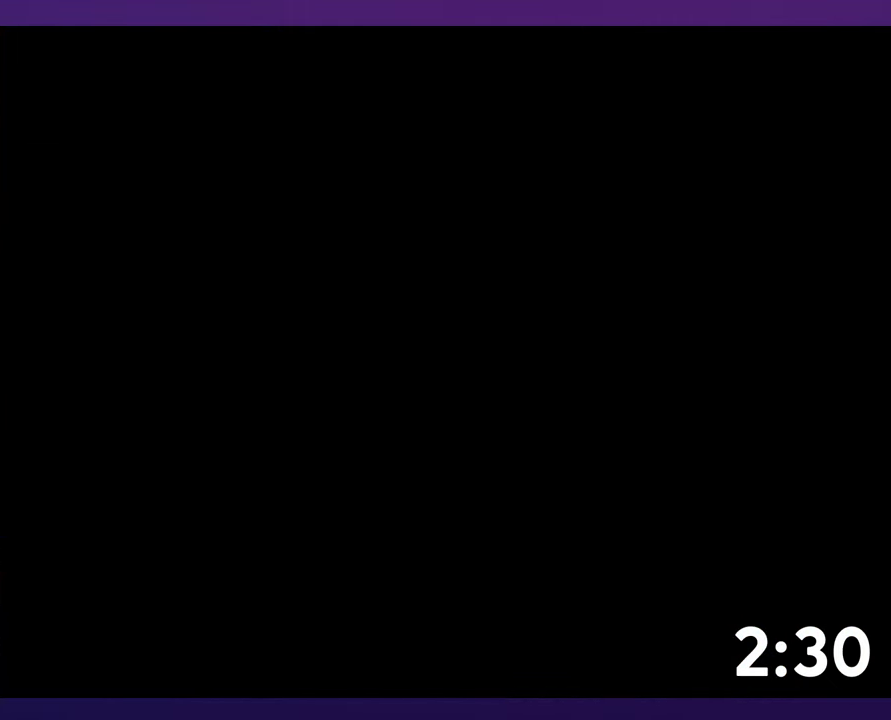
{"buttons": ["B", "Y"], "events": []}
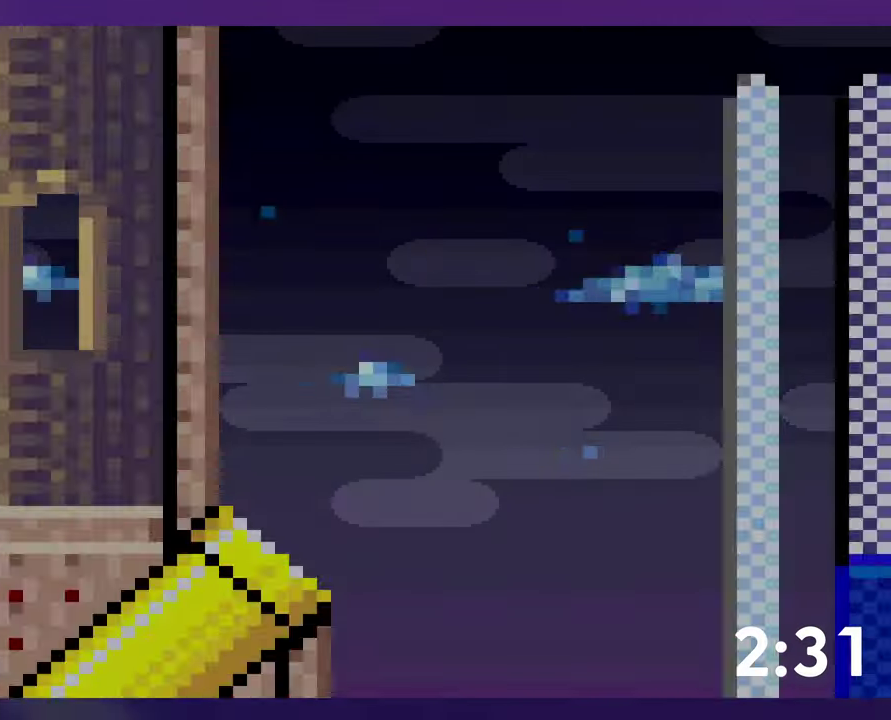
{"buttons": ["B", "Y"], "events": []}
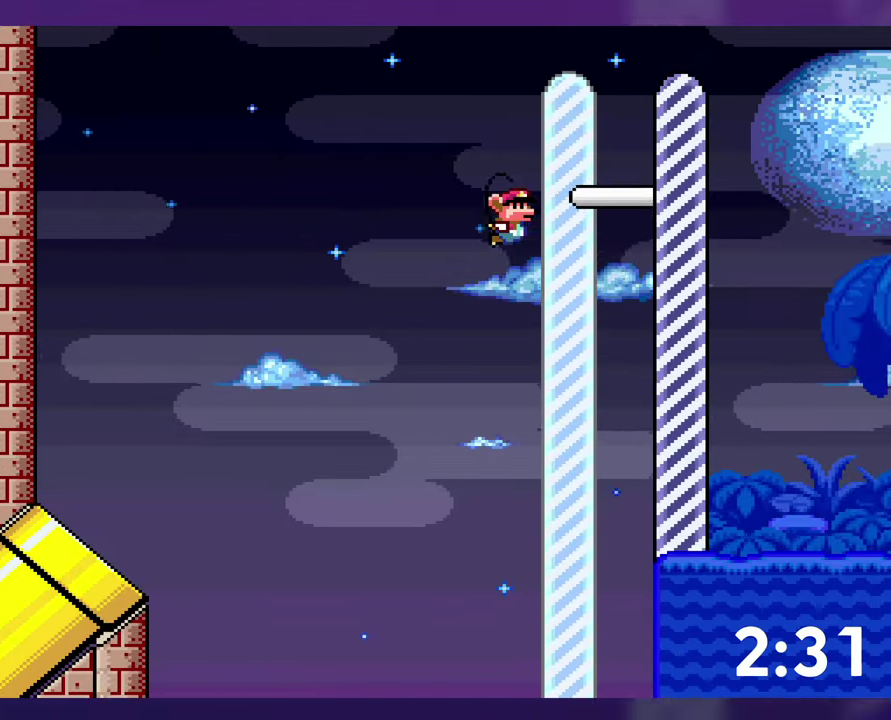
{"buttons": [], "events": [[167, "Y", "up"], [183, "B", "up"]]}
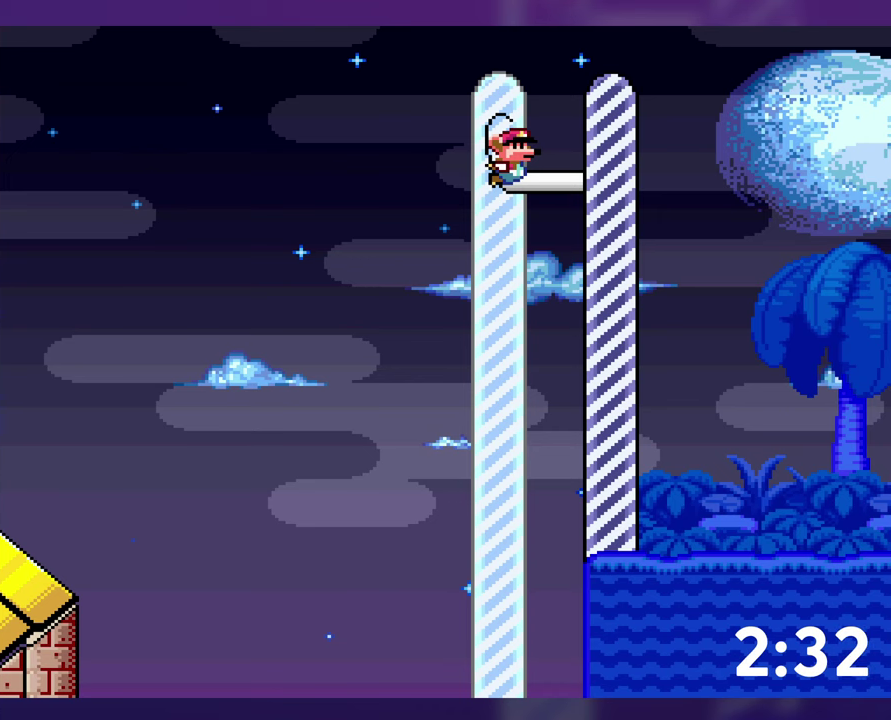
{"buttons": [], "events": []}